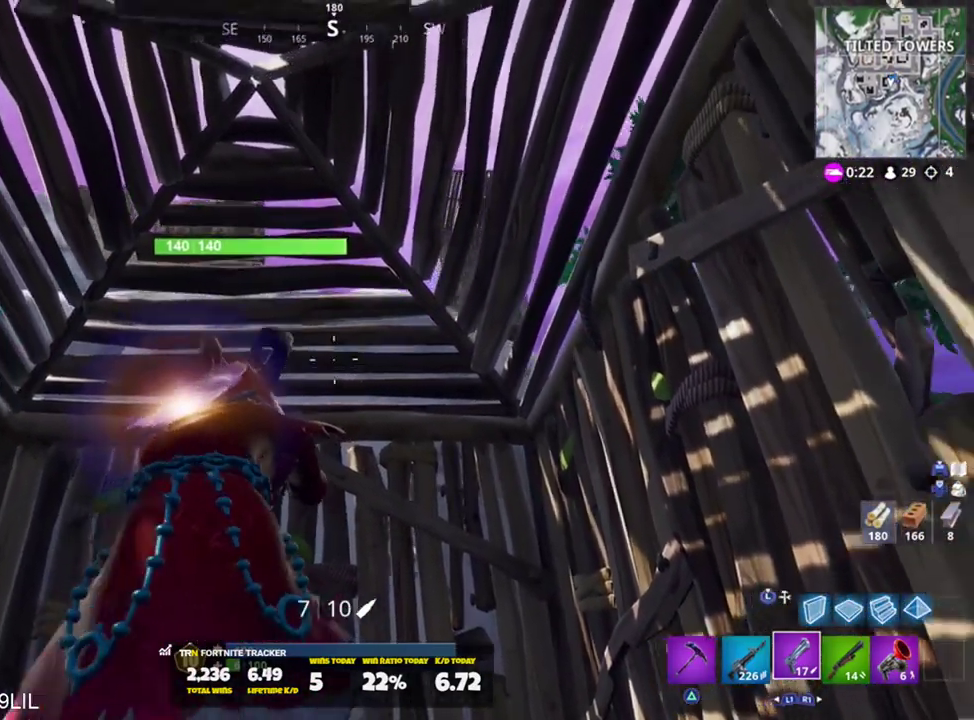
Gameplay with a controller (PlayStation layout); each line is a JSON object with the inputs held at the frame after it. "events" lists button and stick changes between this image and that frame as [ms after this image, input, new state], when the widget could be followed in between.
{"buttons": [], "left_stick": "center", "right_stick": "left", "events": [[84, "left_stick", "up-right"], [384, "left_stick", "center"], [384, "right_stick", "left"]]}
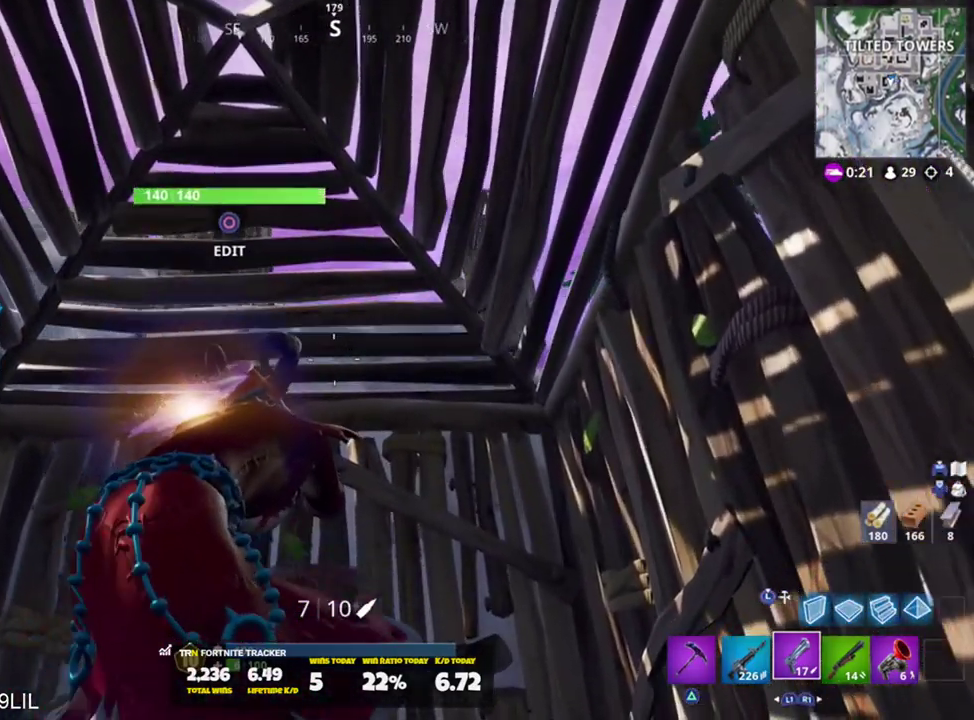
{"buttons": ["SQUARE"], "left_stick": "right", "right_stick": "center", "events": [[50, "right_stick", "center"], [150, "L1", "down"], [217, "left_stick", "left"], [284, "L1", "up"], [284, "SQUARE", "down"], [317, "right_stick", "left"], [350, "SQUARE", "up"], [350, "left_stick", "center"], [417, "SQUARE", "down"], [417, "left_stick", "right"], [484, "right_stick", "center"]]}
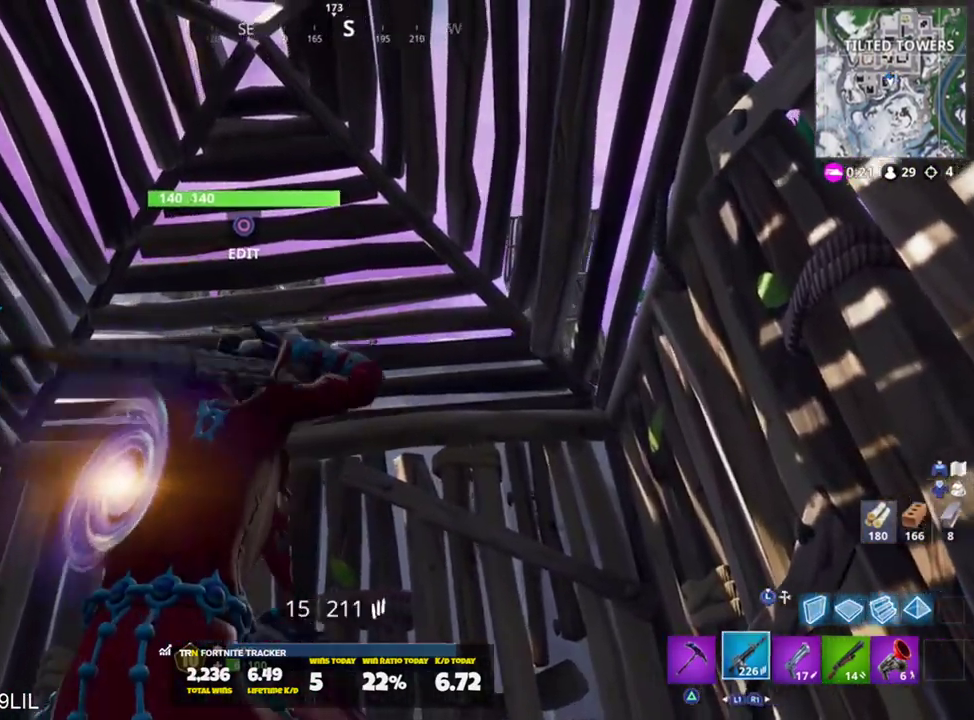
{"buttons": ["CIRCLE"], "left_stick": "center", "right_stick": "up-left", "events": [[17, "SQUARE", "up"], [51, "left_stick", "center"], [184, "left_stick", "right"], [284, "R1", "down"], [317, "right_stick", "up-left"], [351, "R1", "up"], [384, "left_stick", "center"], [451, "CIRCLE", "down"]]}
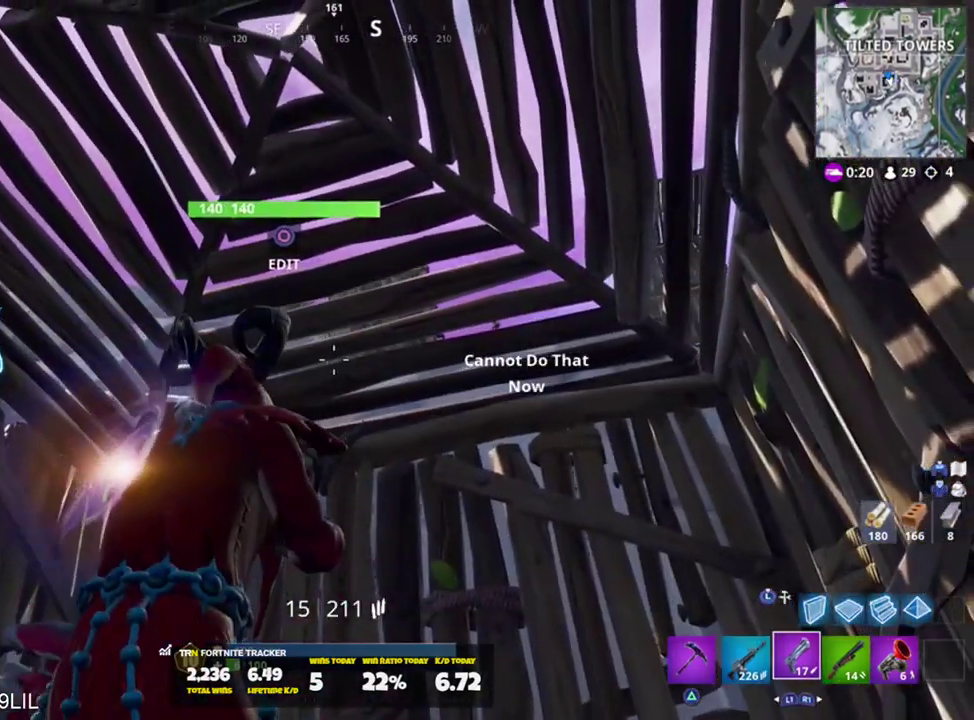
{"buttons": [], "left_stick": "up-right", "right_stick": "center", "events": [[17, "right_stick", "left"], [50, "CIRCLE", "up"], [83, "left_stick", "right"], [117, "R2", "down"], [117, "right_stick", "right"], [250, "CIRCLE", "down"], [250, "left_stick", "center"], [284, "R2", "up"], [284, "right_stick", "left"], [317, "CIRCLE", "up"], [317, "left_stick", "up-left"], [417, "right_stick", "center"], [450, "left_stick", "up-right"]]}
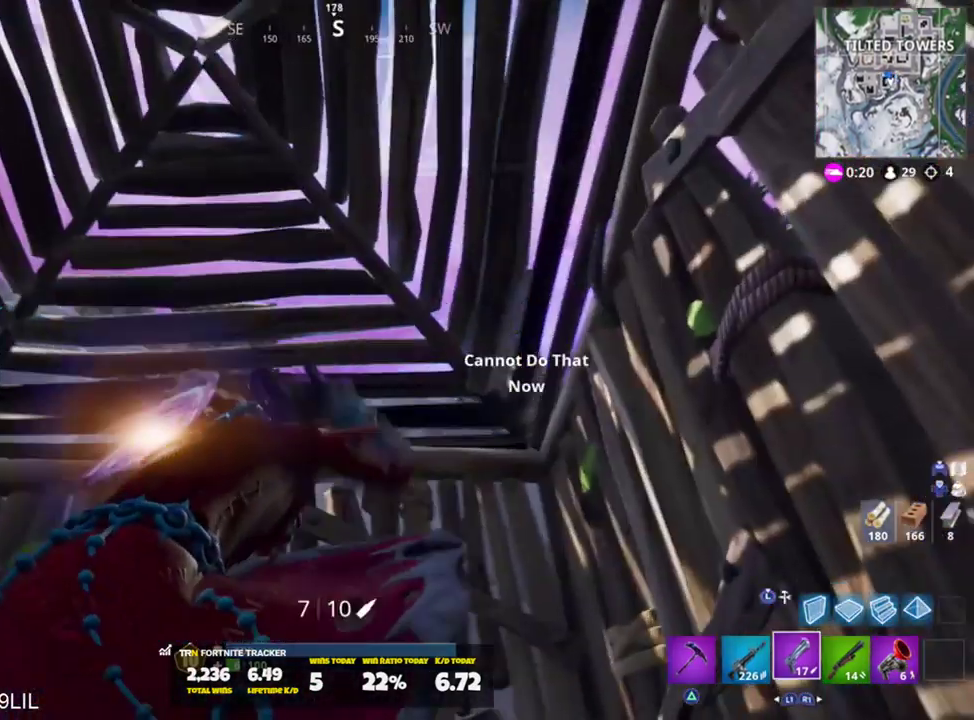
{"buttons": ["L2"], "left_stick": "center", "right_stick": "right", "events": [[84, "left_stick", "center"], [84, "right_stick", "up-left"], [217, "right_stick", "left"], [317, "right_stick", "center"], [451, "L2", "down"], [484, "right_stick", "right"]]}
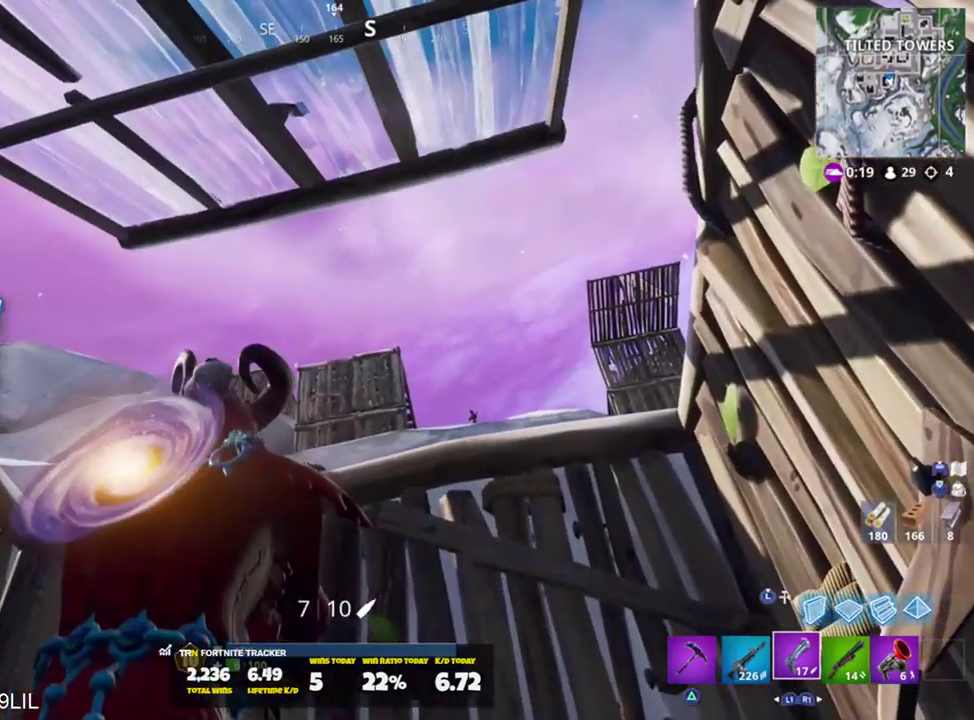
{"buttons": ["L2", "R2"], "left_stick": "up-right", "right_stick": "center", "events": [[17, "left_stick", "right"], [50, "L2", "up"], [50, "right_stick", "down-right"], [284, "left_stick", "center"], [317, "L2", "down"], [350, "left_stick", "up-right"], [450, "right_stick", "center"], [484, "R2", "down"]]}
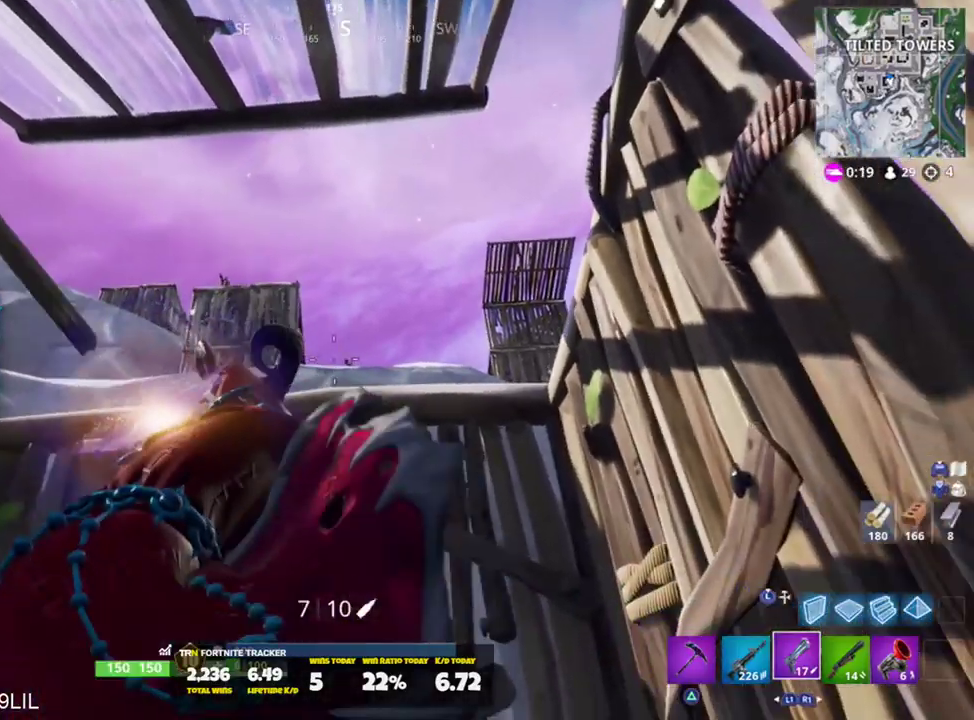
{"buttons": [], "left_stick": "up", "right_stick": "up-left", "events": [[17, "right_stick", "up"], [84, "L2", "up"], [117, "right_stick", "down"], [151, "R2", "up"], [217, "left_stick", "up"], [284, "right_stick", "left"], [384, "right_stick", "up-left"]]}
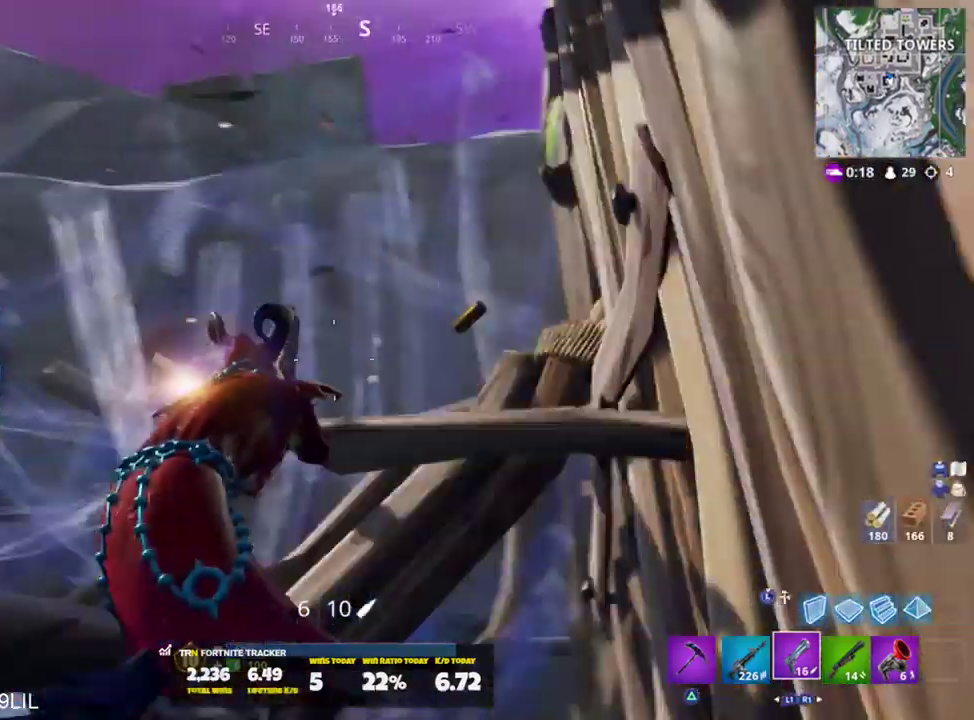
{"buttons": ["R2"], "left_stick": "down-left", "right_stick": "left", "events": [[117, "L3", "down"], [150, "right_stick", "center"], [183, "L3", "up"], [183, "left_stick", "up-left"], [217, "R2", "down"], [284, "right_stick", "up"], [350, "left_stick", "down-left"], [417, "CROSS", "down"], [484, "CROSS", "up"], [484, "right_stick", "left"]]}
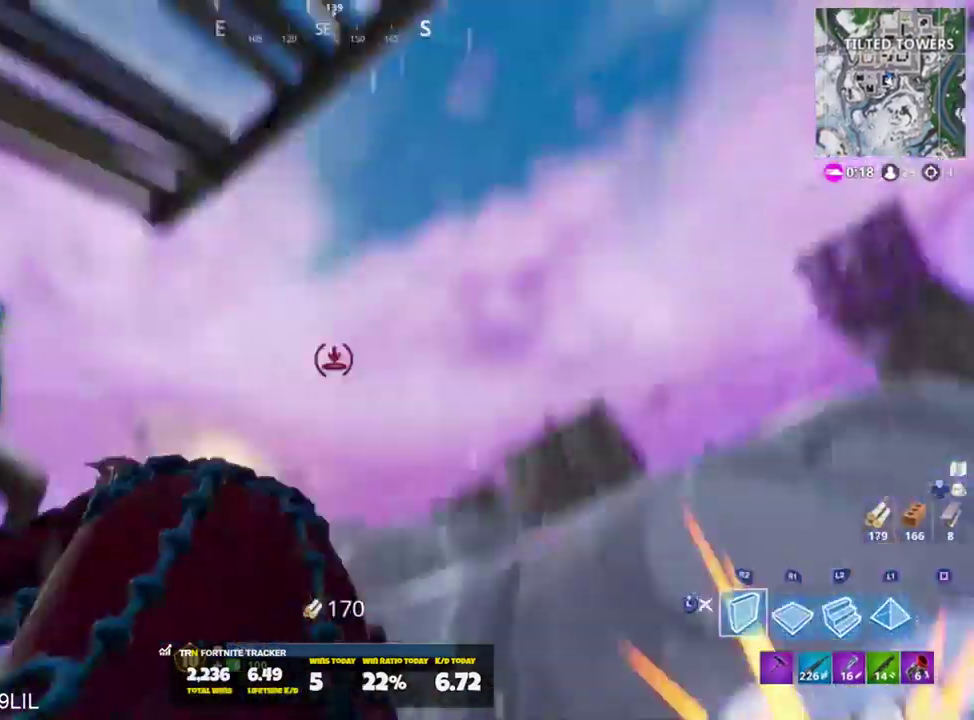
{"buttons": ["R1"], "left_stick": "down-left", "right_stick": "down-right", "events": [[84, "right_stick", "down"], [151, "right_stick", "right"], [184, "R1", "down"], [217, "right_stick", "center"], [251, "R1", "up"], [317, "R1", "down"], [317, "R2", "up"], [384, "right_stick", "right"], [418, "R1", "up"], [451, "right_stick", "down-right"], [484, "R1", "down"]]}
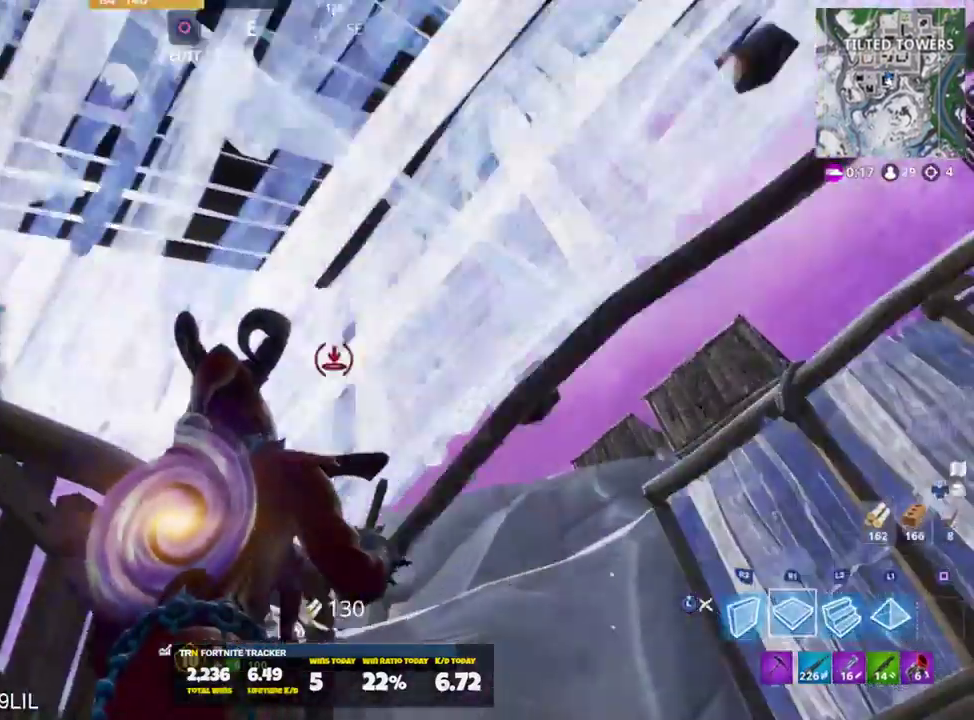
{"buttons": [], "left_stick": "up-left", "right_stick": "down-left", "events": [[50, "R1", "up"], [83, "R2", "down"], [150, "right_stick", "down"], [217, "R2", "up"], [250, "R2", "down"], [417, "right_stick", "down-left"], [450, "R2", "up"], [450, "left_stick", "up-left"]]}
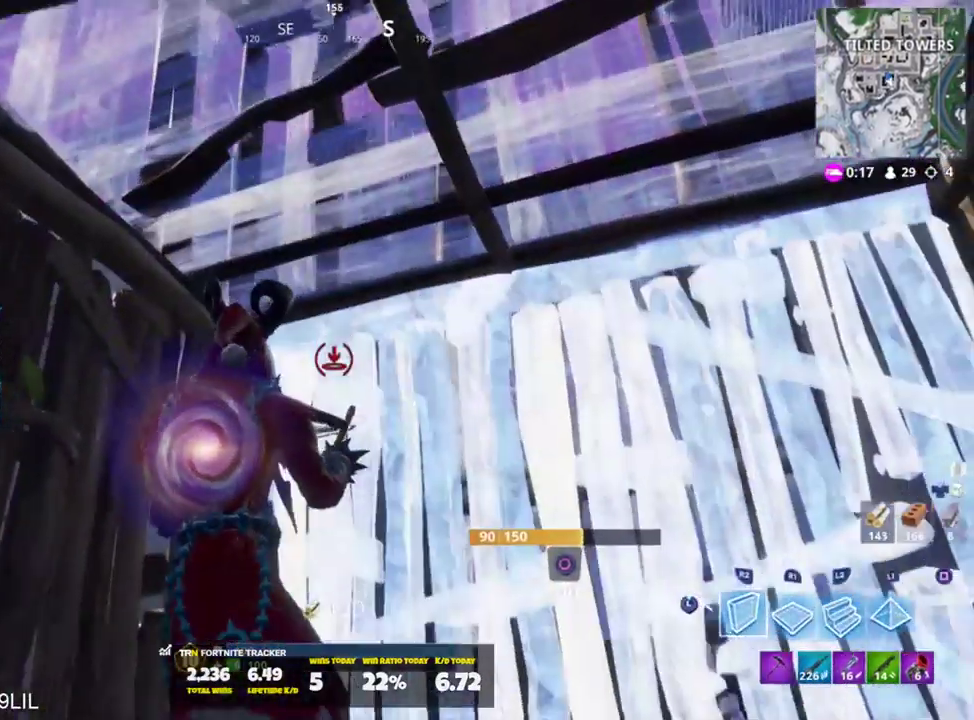
{"buttons": [], "left_stick": "up-left", "right_stick": "down-right", "events": [[17, "L3", "down"], [117, "L3", "up"], [251, "R3", "down"], [251, "right_stick", "center"], [317, "R3", "up"], [418, "right_stick", "down-right"]]}
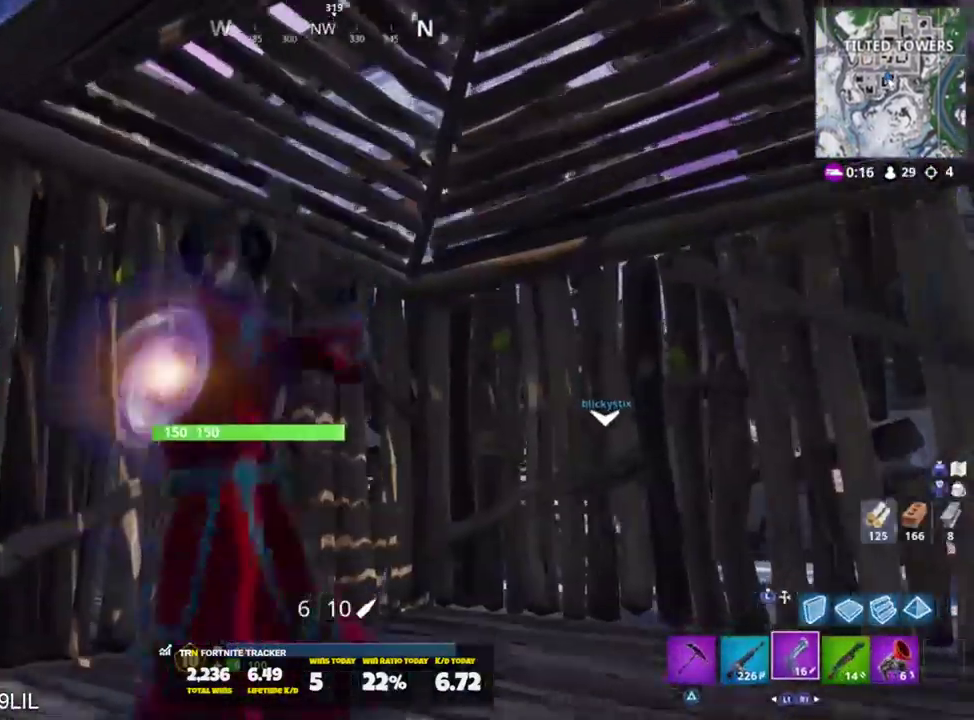
{"buttons": [], "left_stick": "up-right", "right_stick": "center", "events": [[50, "right_stick", "center"], [150, "left_stick", "up"], [284, "right_stick", "up"], [384, "left_stick", "up-right"], [417, "CIRCLE", "down"], [484, "CIRCLE", "up"], [484, "right_stick", "center"]]}
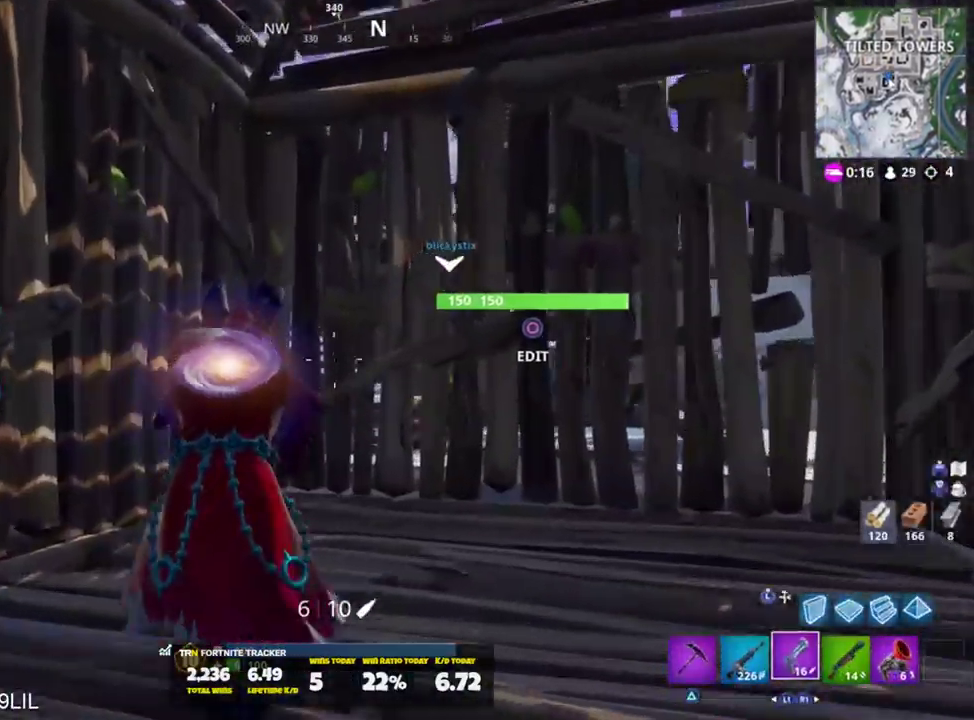
{"buttons": ["CROSS"], "left_stick": "up", "right_stick": "right", "events": [[17, "right_stick", "down"], [51, "R2", "down"], [151, "right_stick", "right"], [184, "CIRCLE", "down"], [184, "left_stick", "up"], [217, "right_stick", "up-left"], [284, "CIRCLE", "up"], [284, "R2", "up"], [351, "right_stick", "center"], [418, "CROSS", "down"], [418, "right_stick", "right"]]}
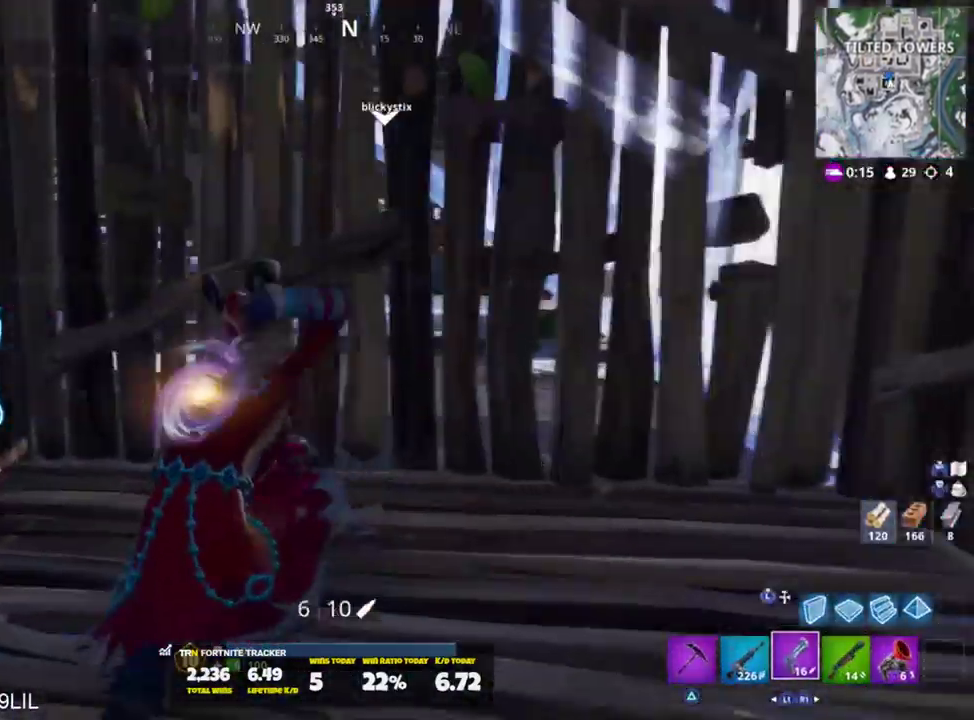
{"buttons": [], "left_stick": "up", "right_stick": "up-left", "events": [[17, "CROSS", "up"], [50, "right_stick", "center"], [117, "R3", "down"], [183, "R3", "up"], [250, "R3", "down"], [350, "R3", "up"], [417, "right_stick", "up-left"]]}
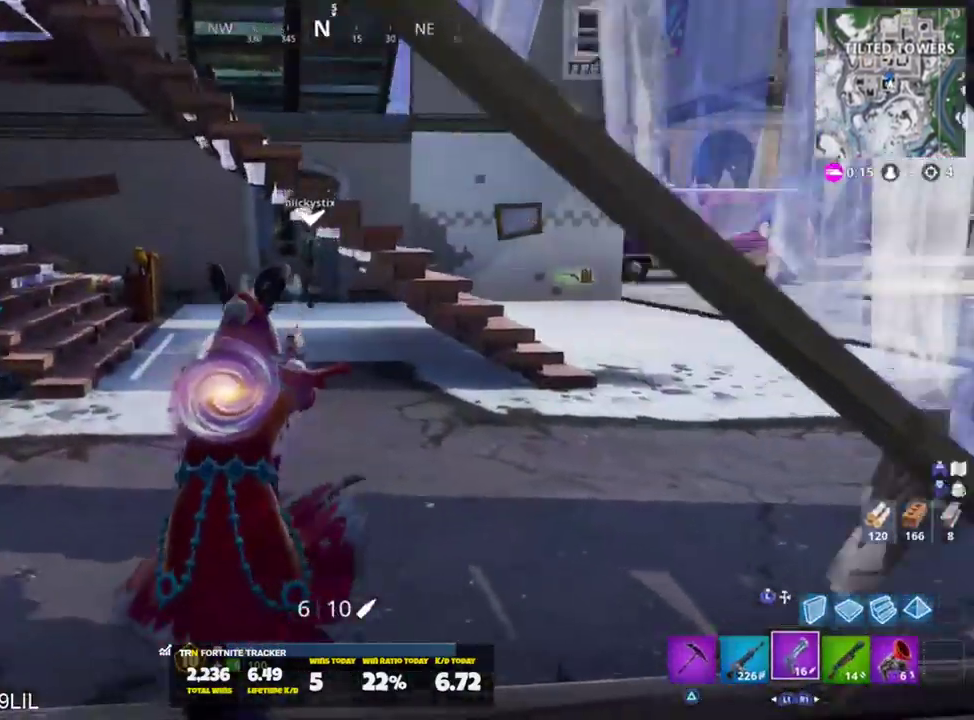
{"buttons": [], "left_stick": "up-left", "right_stick": "center", "events": [[17, "right_stick", "center"], [451, "left_stick", "up-left"]]}
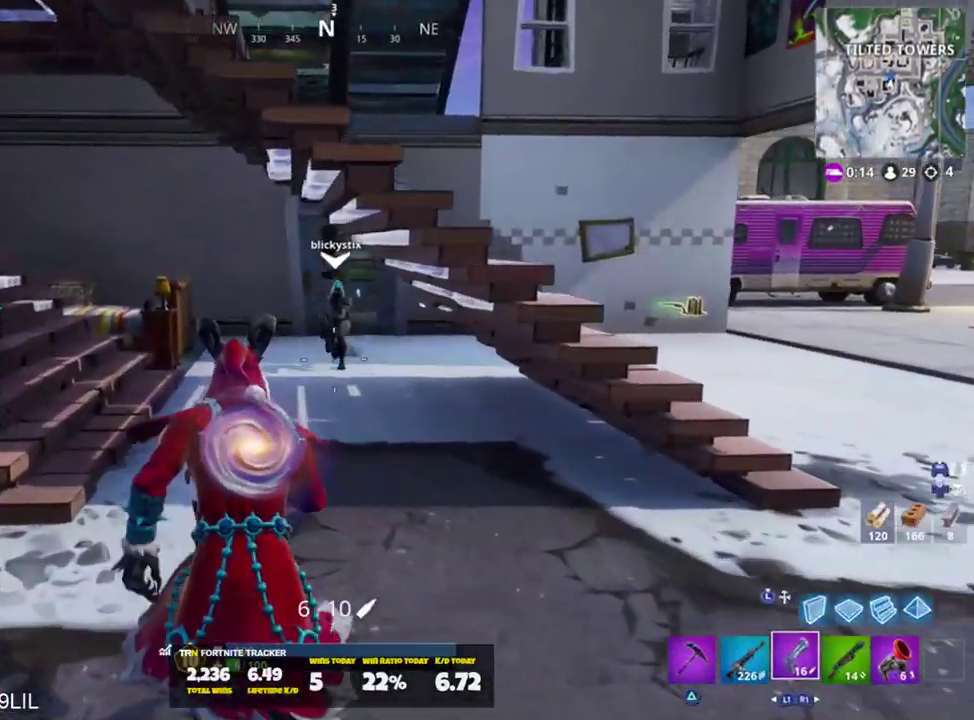
{"buttons": [], "left_stick": "up-left", "right_stick": "center", "events": [[17, "right_stick", "right"], [117, "right_stick", "center"]]}
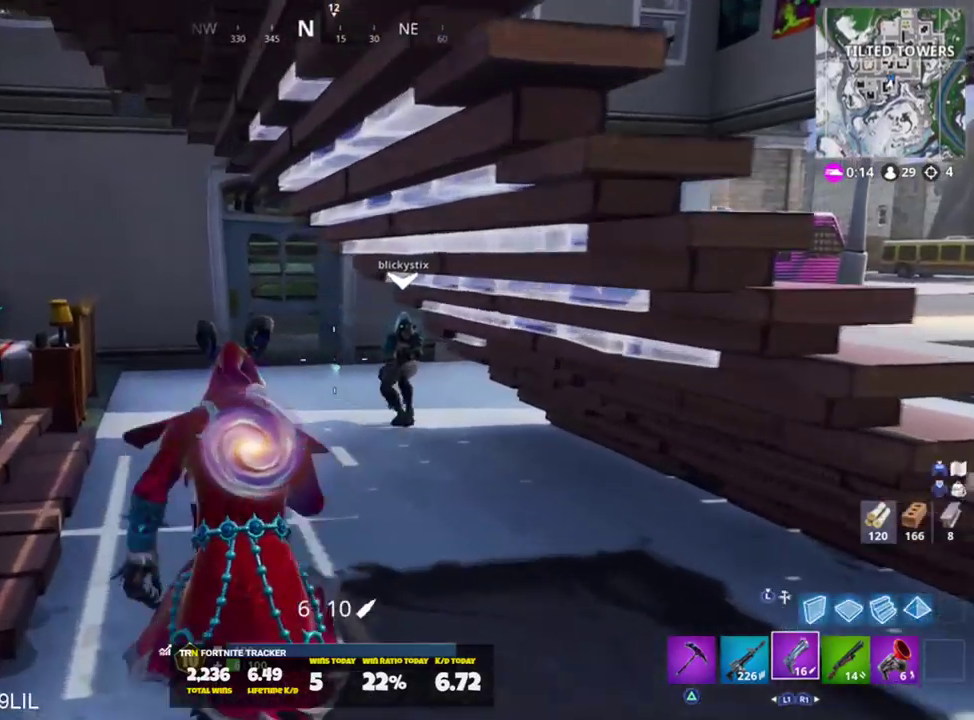
{"buttons": ["R2"], "left_stick": "up-left", "right_stick": "right", "events": [[184, "right_stick", "right"], [317, "CROSS", "down"], [317, "L3", "down"], [418, "CROSS", "up"], [418, "L3", "up"], [484, "R2", "down"]]}
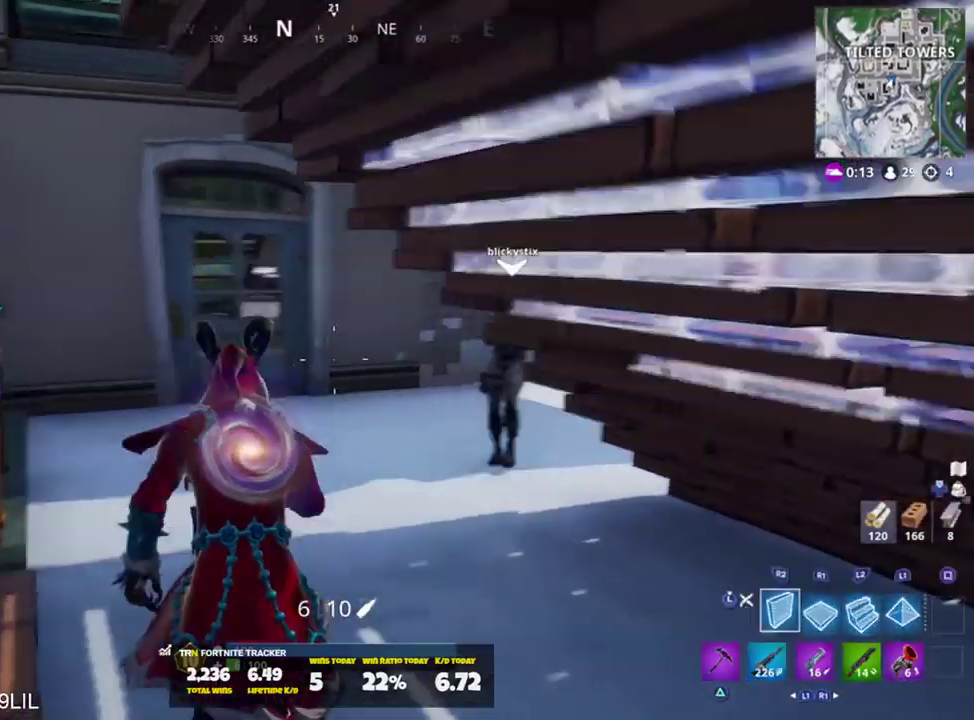
{"buttons": ["R1", "R2"], "left_stick": "left", "right_stick": "up-left", "events": [[17, "left_stick", "left"], [50, "right_stick", "center"], [217, "right_stick", "up"], [250, "left_stick", "down-left"], [384, "right_stick", "up-left"], [484, "R1", "down"], [484, "left_stick", "left"]]}
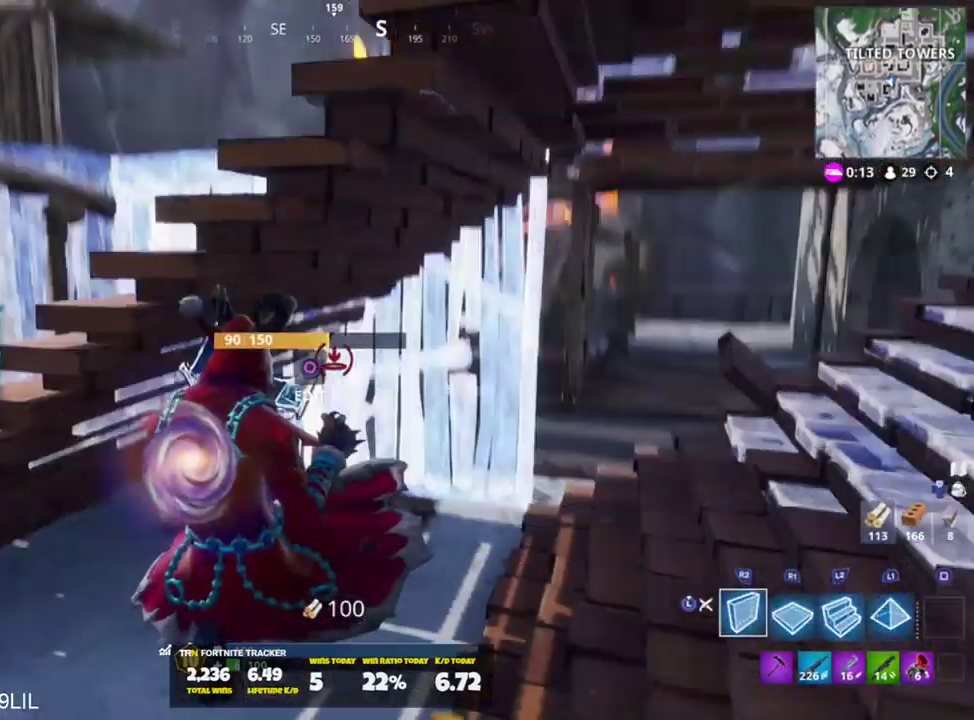
{"buttons": [], "left_stick": "up-left", "right_stick": "center", "events": [[51, "R2", "up"], [84, "R1", "up"], [84, "left_stick", "up-left"], [101, "right_stick", "down-left"], [151, "L3", "down"], [284, "L3", "up"], [301, "right_stick", "center"]]}
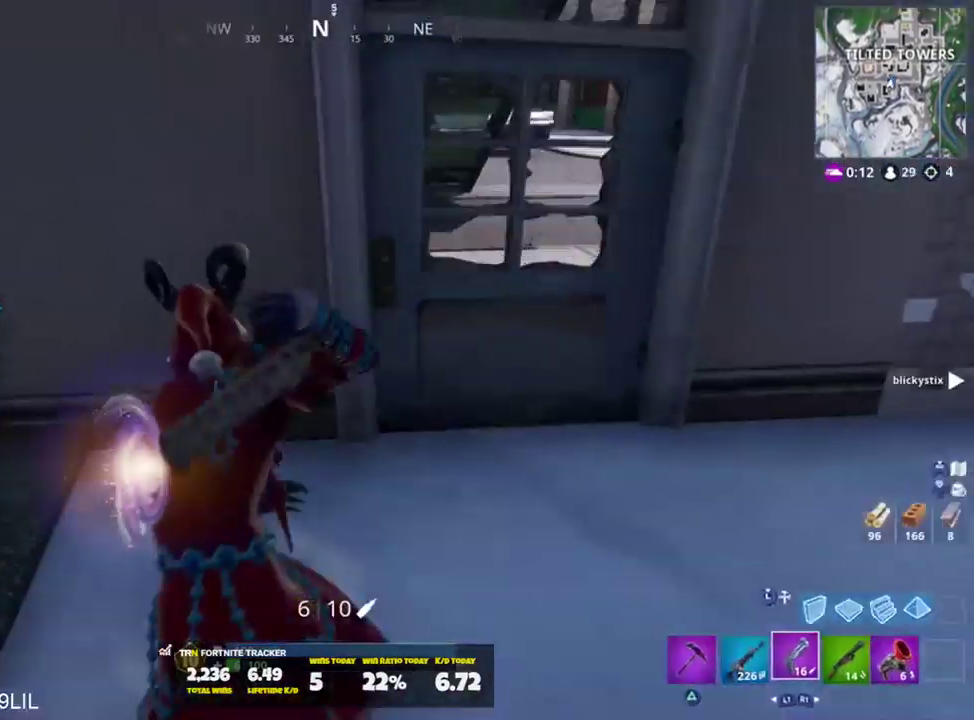
{"buttons": [], "left_stick": "up", "right_stick": "center", "events": [[34, "left_stick", "up-right"], [34, "right_stick", "up"], [301, "SQUARE", "down"], [301, "right_stick", "up-left"], [401, "SQUARE", "up"], [417, "R3", "down"], [417, "left_stick", "up"], [417, "right_stick", "center"], [484, "R3", "up"]]}
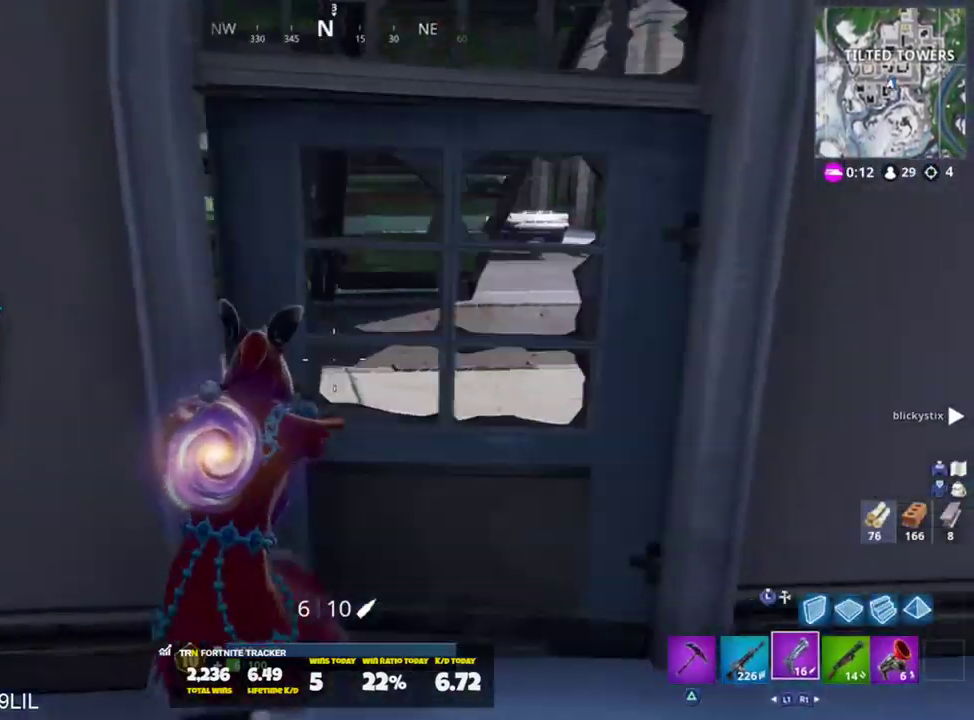
{"buttons": [], "left_stick": "up", "right_stick": "center", "events": [[50, "R3", "down"], [133, "R3", "up"], [133, "right_stick", "left"], [317, "right_stick", "center"]]}
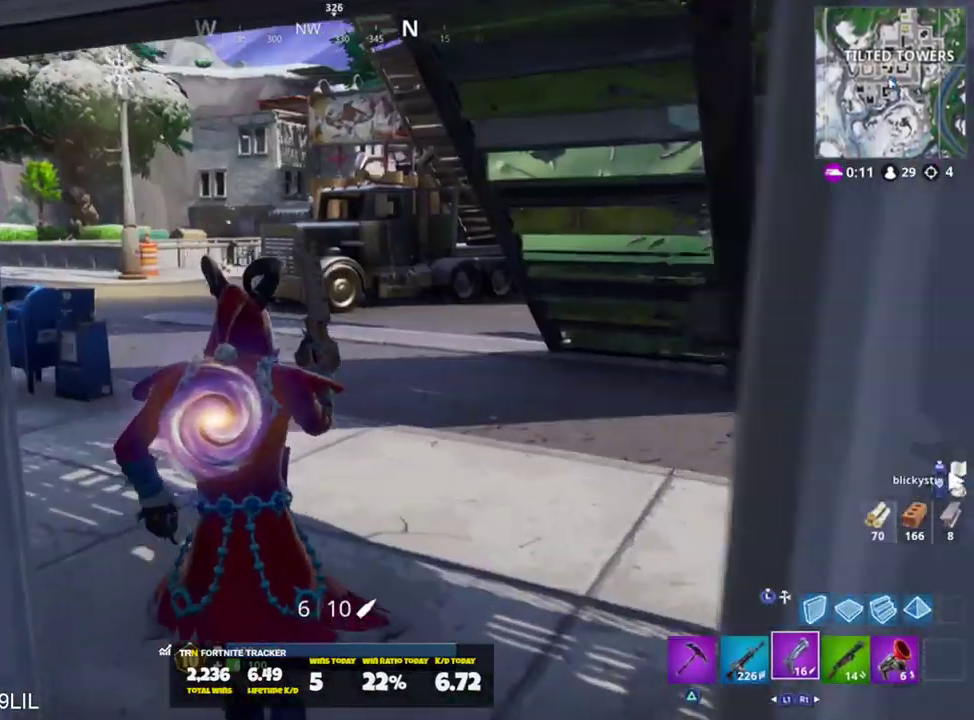
{"buttons": [], "left_stick": "up", "right_stick": "up-right", "events": [[84, "right_stick", "right"], [134, "right_stick", "up-right"]]}
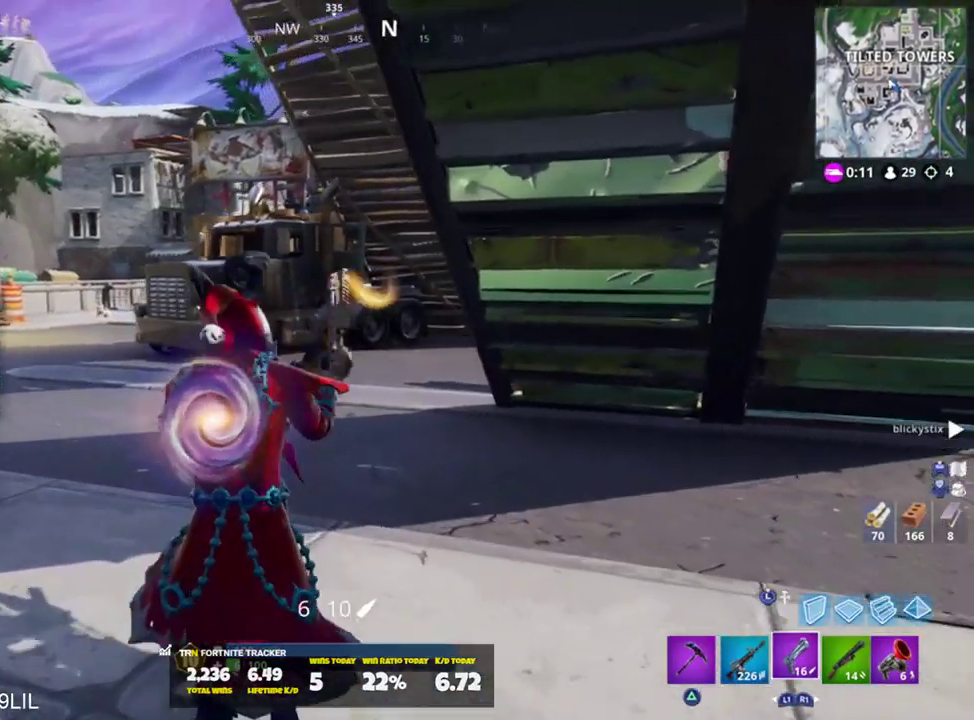
{"buttons": [], "left_stick": "up", "right_stick": "center", "events": [[50, "right_stick", "center"], [183, "right_stick", "right"], [350, "right_stick", "center"]]}
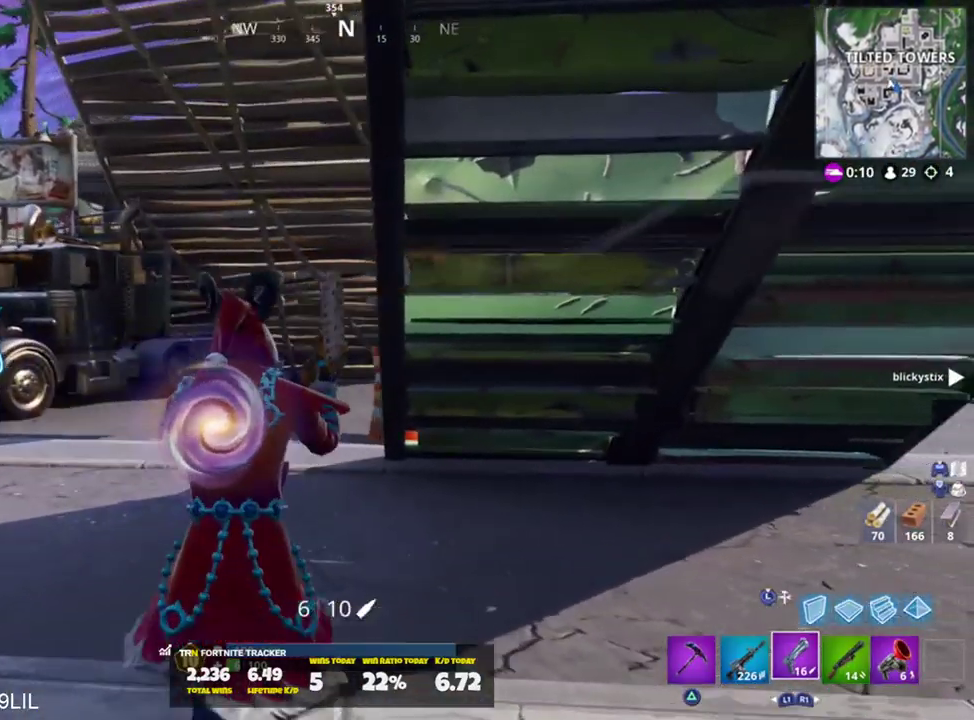
{"buttons": [], "left_stick": "up-left", "right_stick": "center", "events": [[184, "right_stick", "right"], [317, "left_stick", "up-left"], [351, "right_stick", "center"]]}
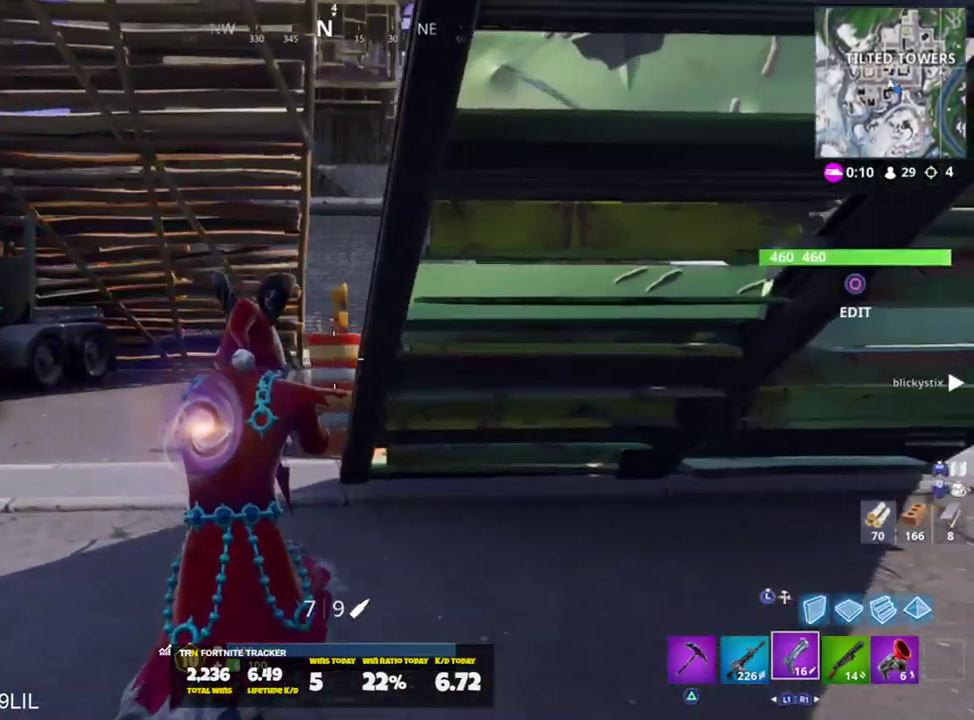
{"buttons": [], "left_stick": "up-left", "right_stick": "right", "events": [[16, "R1", "down"], [83, "R1", "up"], [83, "right_stick", "right"], [217, "right_stick", "center"], [384, "right_stick", "right"]]}
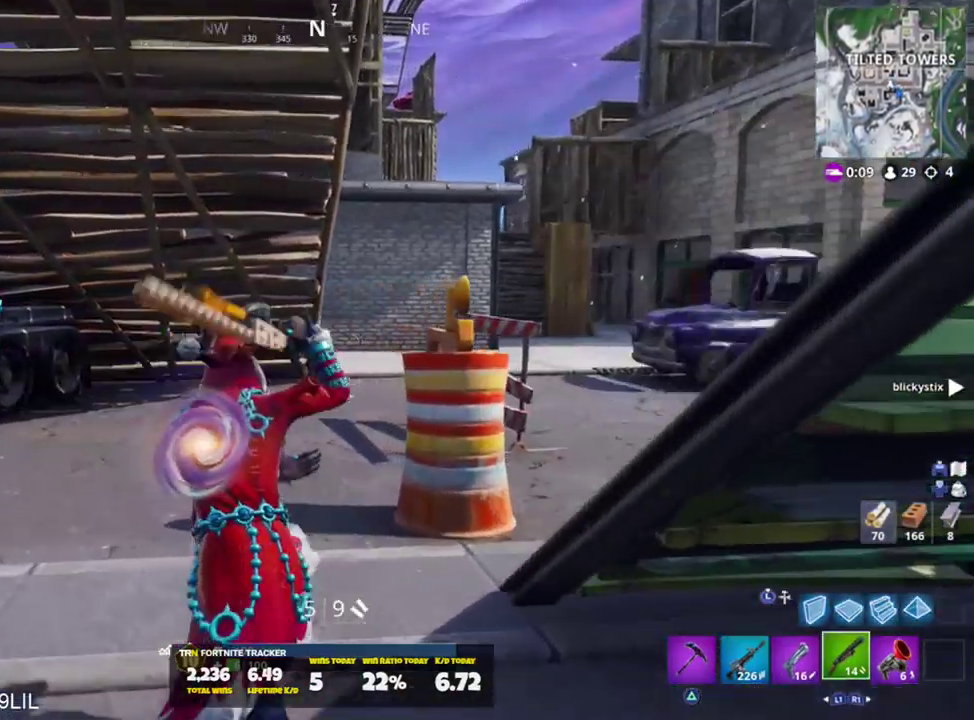
{"buttons": [], "left_stick": "up", "right_stick": "center", "events": [[17, "SQUARE", "down"], [84, "SQUARE", "up"], [117, "left_stick", "up"], [150, "right_stick", "center"], [317, "L1", "down"], [451, "L1", "up"]]}
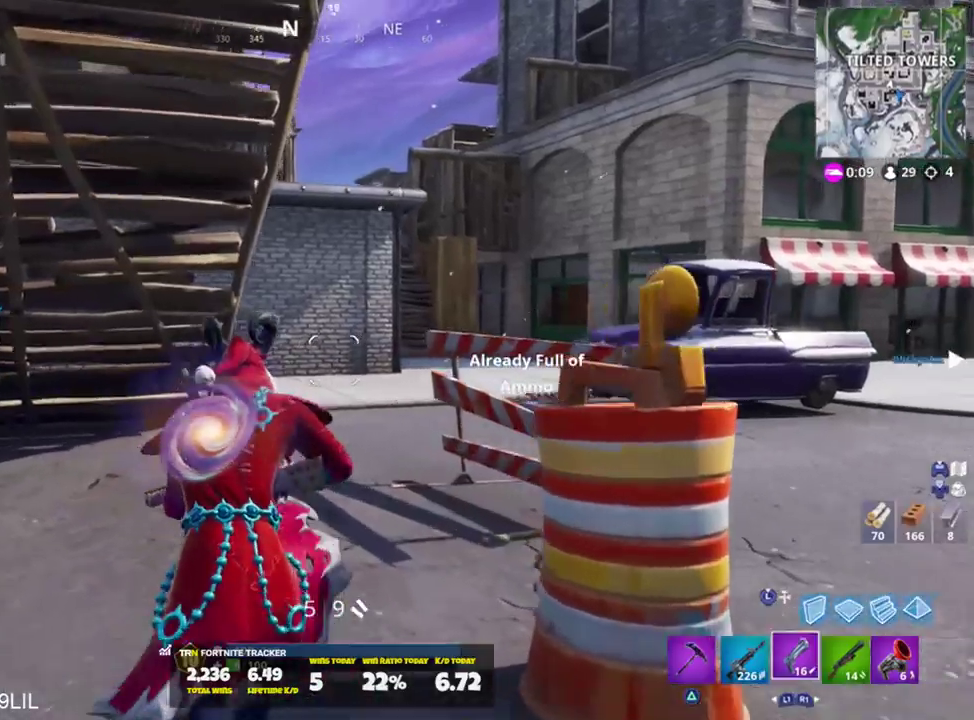
{"buttons": [], "left_stick": "up-right", "right_stick": "center", "events": [[167, "right_stick", "up-left"], [183, "CROSS", "down"], [250, "CROSS", "up"], [250, "right_stick", "left"], [283, "left_stick", "up-right"], [350, "SQUARE", "down"], [384, "right_stick", "center"], [450, "SQUARE", "up"]]}
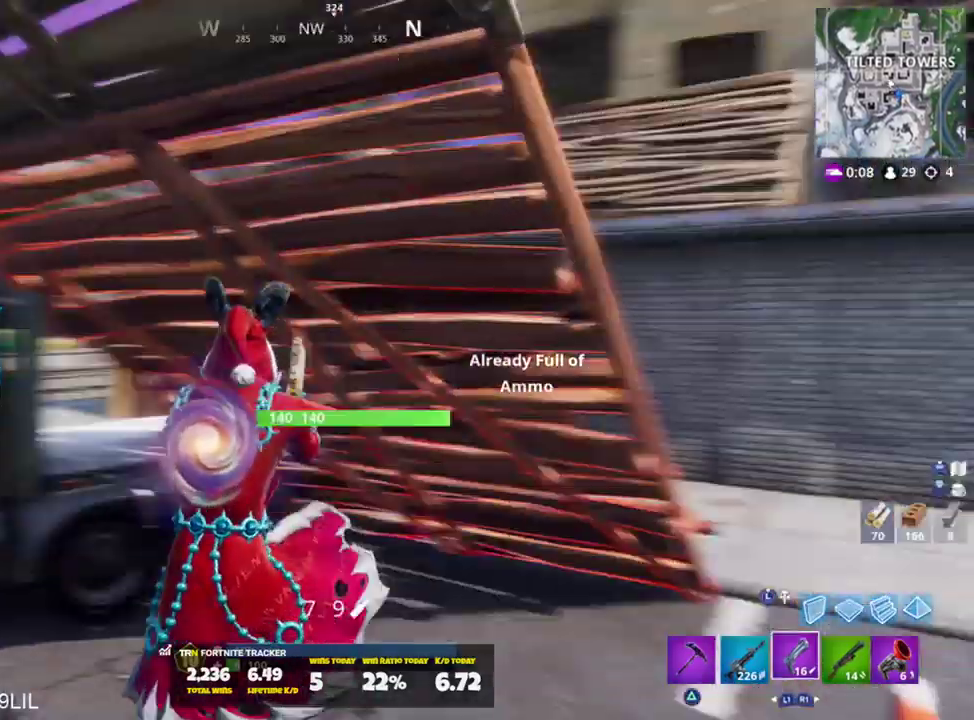
{"buttons": [], "left_stick": "right", "right_stick": "center", "events": [[17, "left_stick", "right"]]}
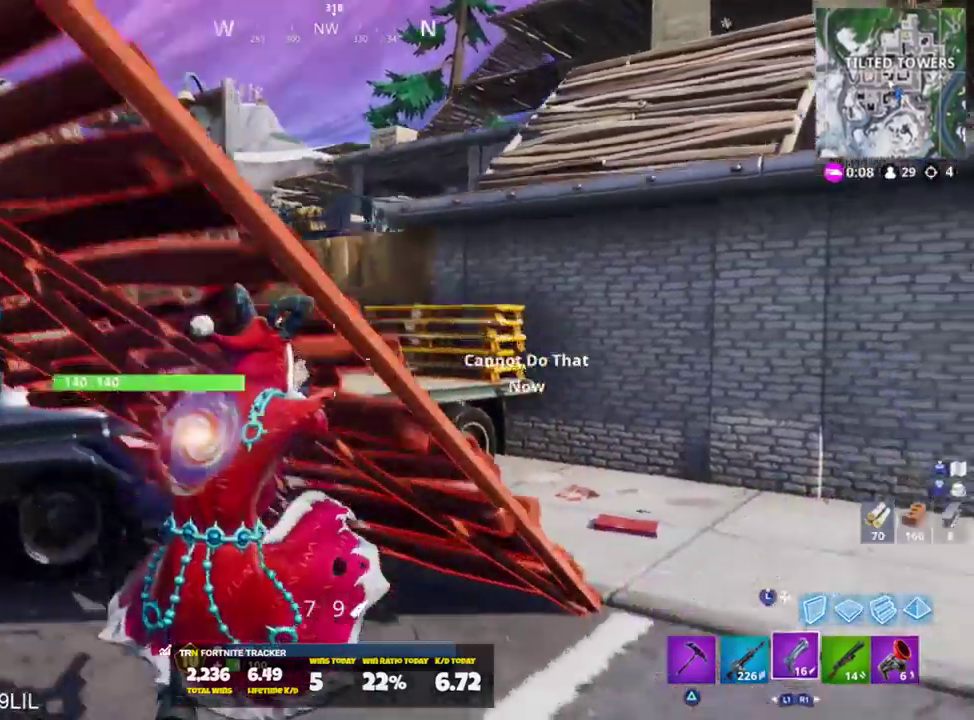
{"buttons": [], "left_stick": "up-right", "right_stick": "left", "events": [[183, "left_stick", "up-right"], [350, "right_stick", "left"]]}
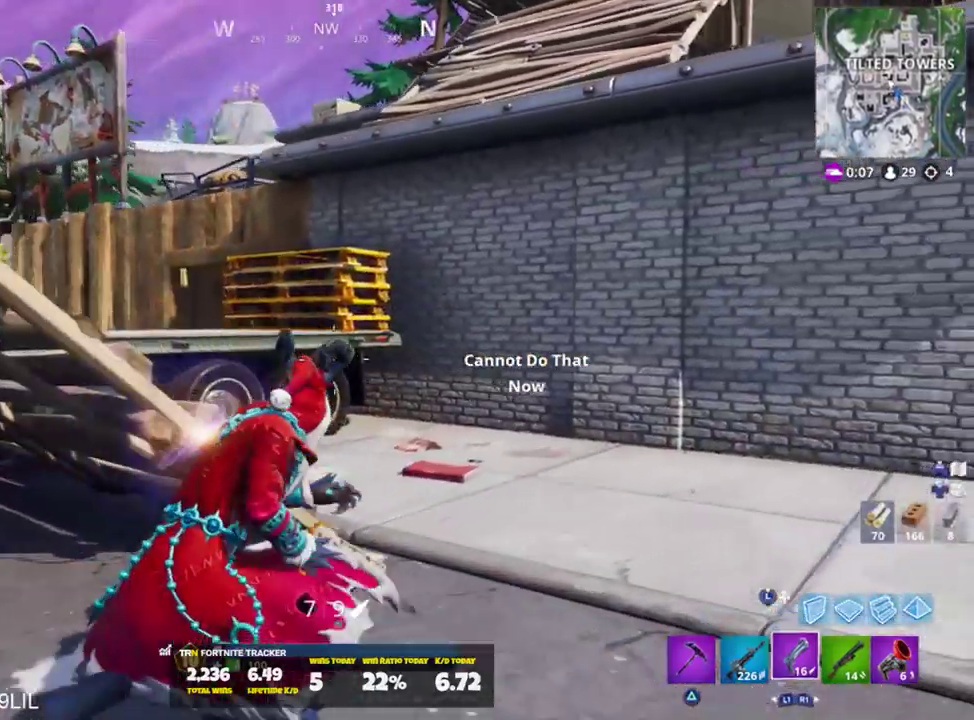
{"buttons": [], "left_stick": "up", "right_stick": "center", "events": [[200, "left_stick", "up"], [434, "right_stick", "center"]]}